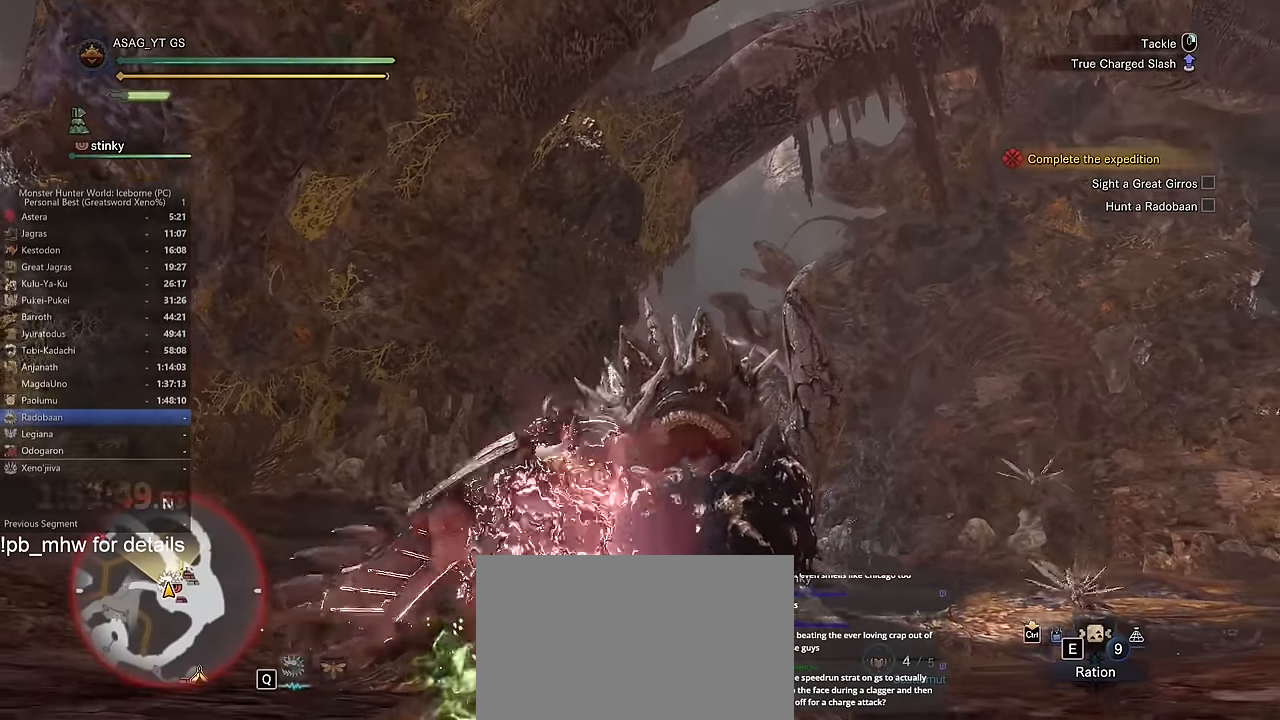
Gameplay with keyboard and mouse; each line is a JSON object with the keys and mouse buttons held at the frame after it. "events" lists presses ("down") and releases ("up") of "1", "2", "3", "4", "5", "a", "alt", "c", "caps_lock", "ctrl", "d", "e", "f", "g", "q", "r", "s", "shift", "space", "t", "tab", "v", "w", "x", "z" and "mouse_wheel" between this image and that frame as [ms after this image, input, new state], when the widget could be followed in between. "mouse_wheel" = the "wheel" button of the "mouse" list. No other keys are recorded. "wheel" means that the mouse wheel is clicked or scrolled. Not read: mouse_move.
{"keys": ["w"], "mouse": [], "events": []}
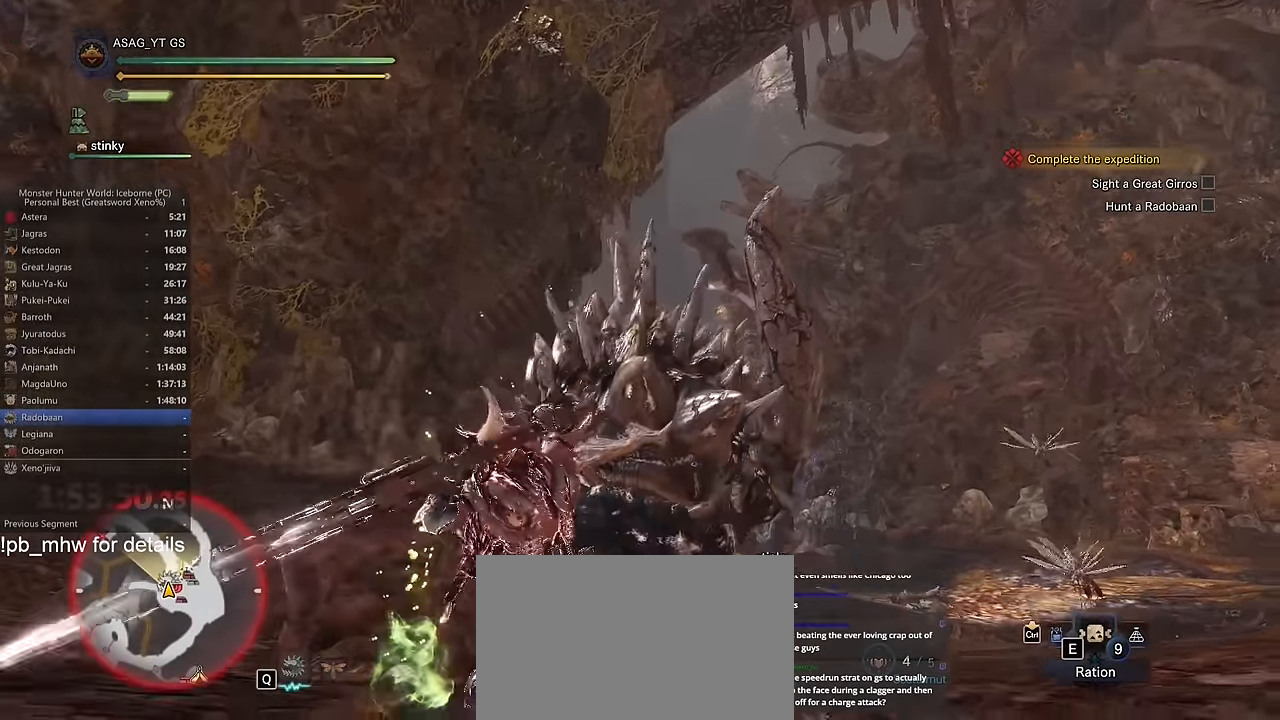
{"keys": ["w"], "mouse": [], "events": []}
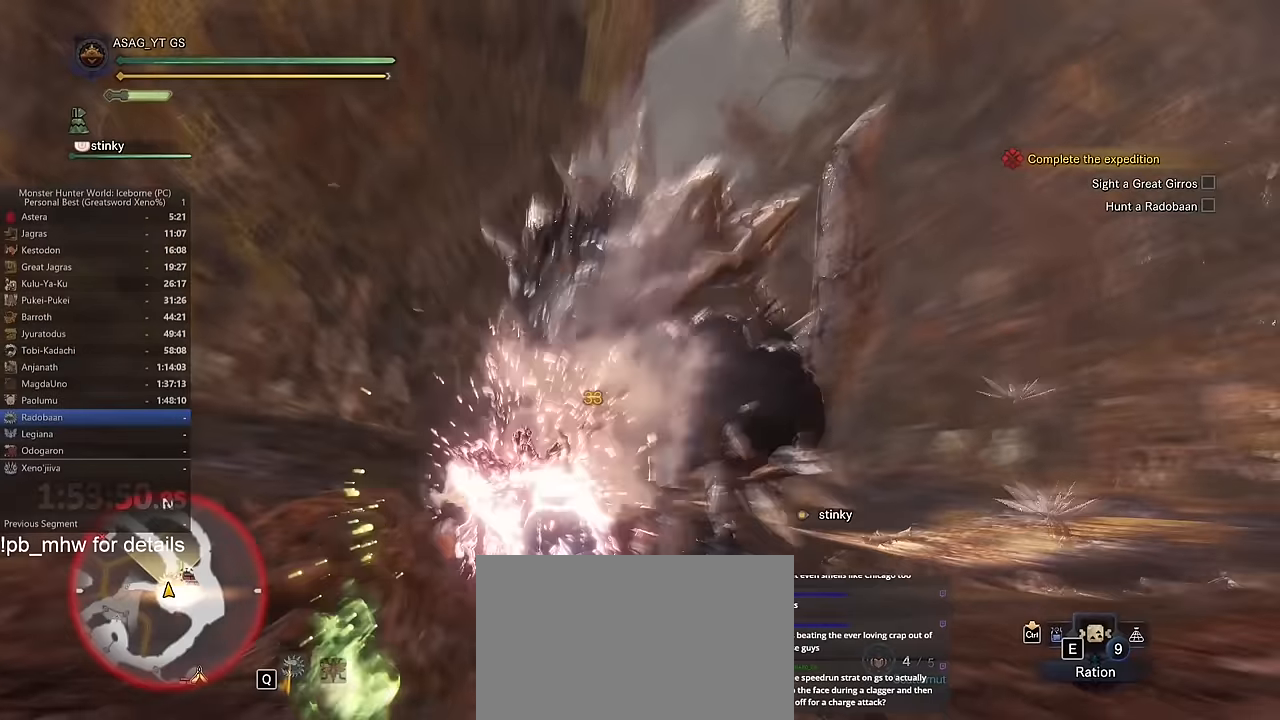
{"keys": ["w"], "mouse": [], "events": []}
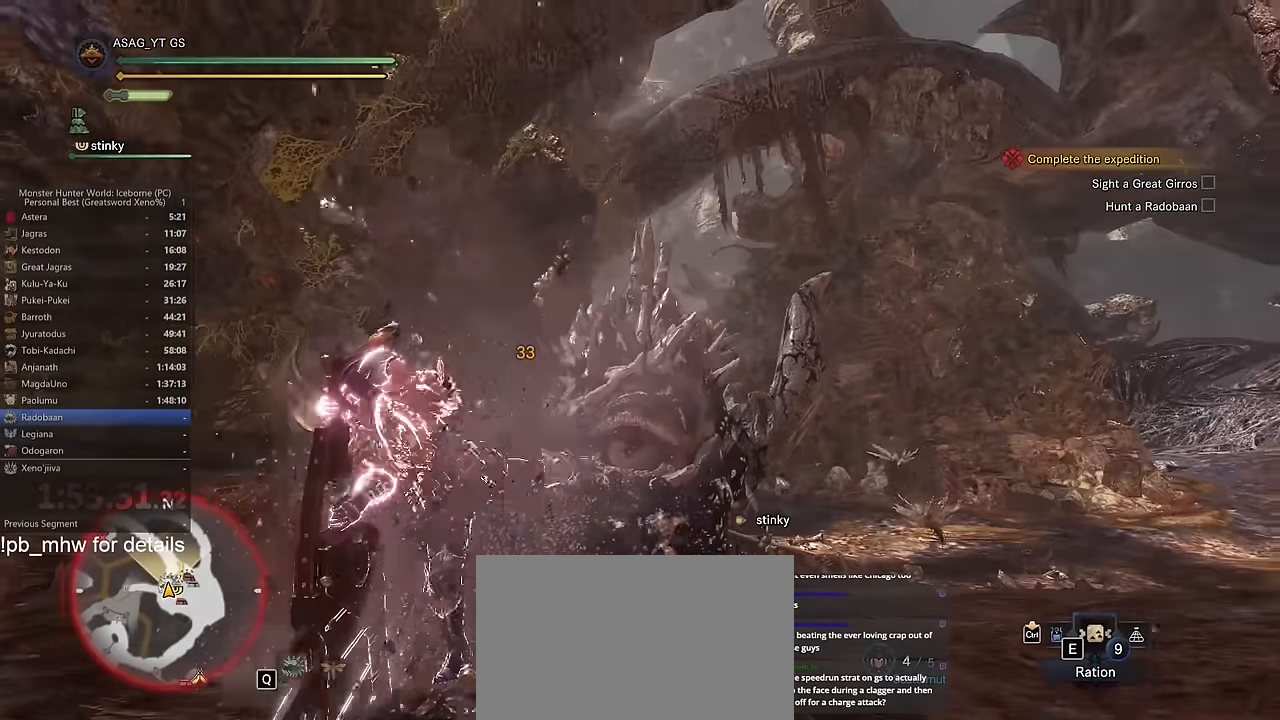
{"keys": ["w"], "mouse": [], "events": []}
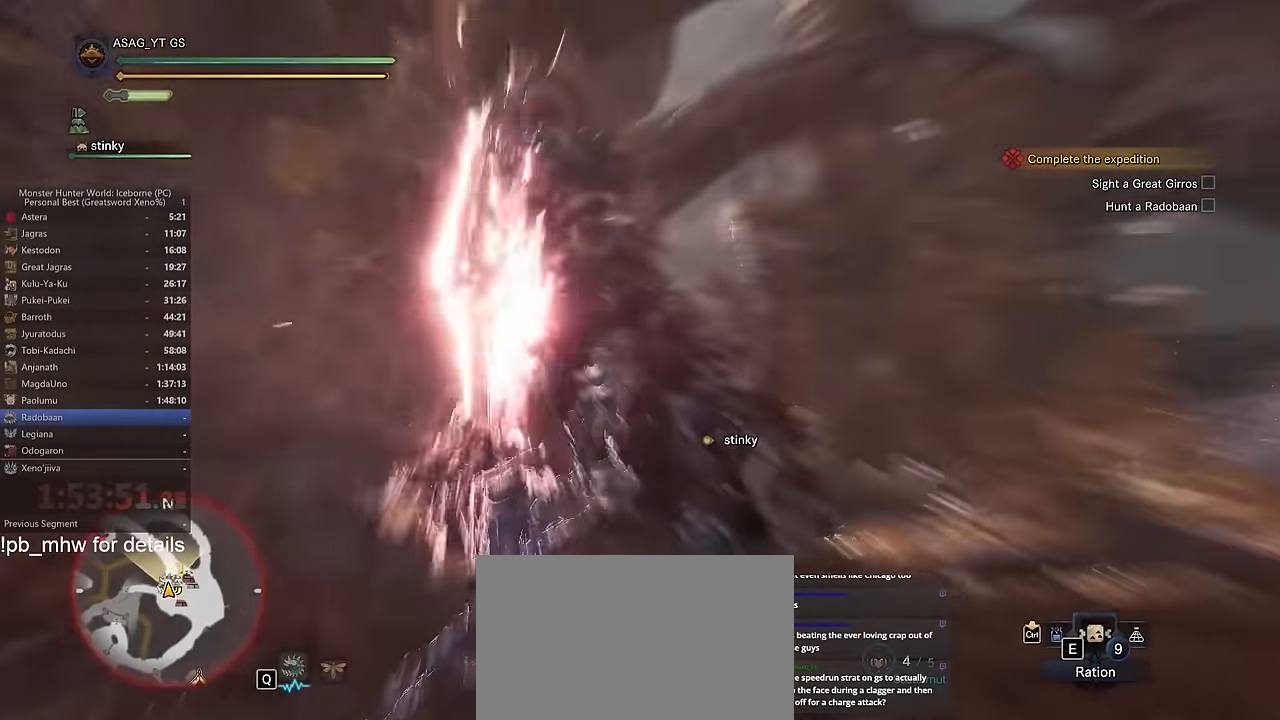
{"keys": ["d"], "mouse": [], "events": [[84, "d", "down"], [367, "w", "up"]]}
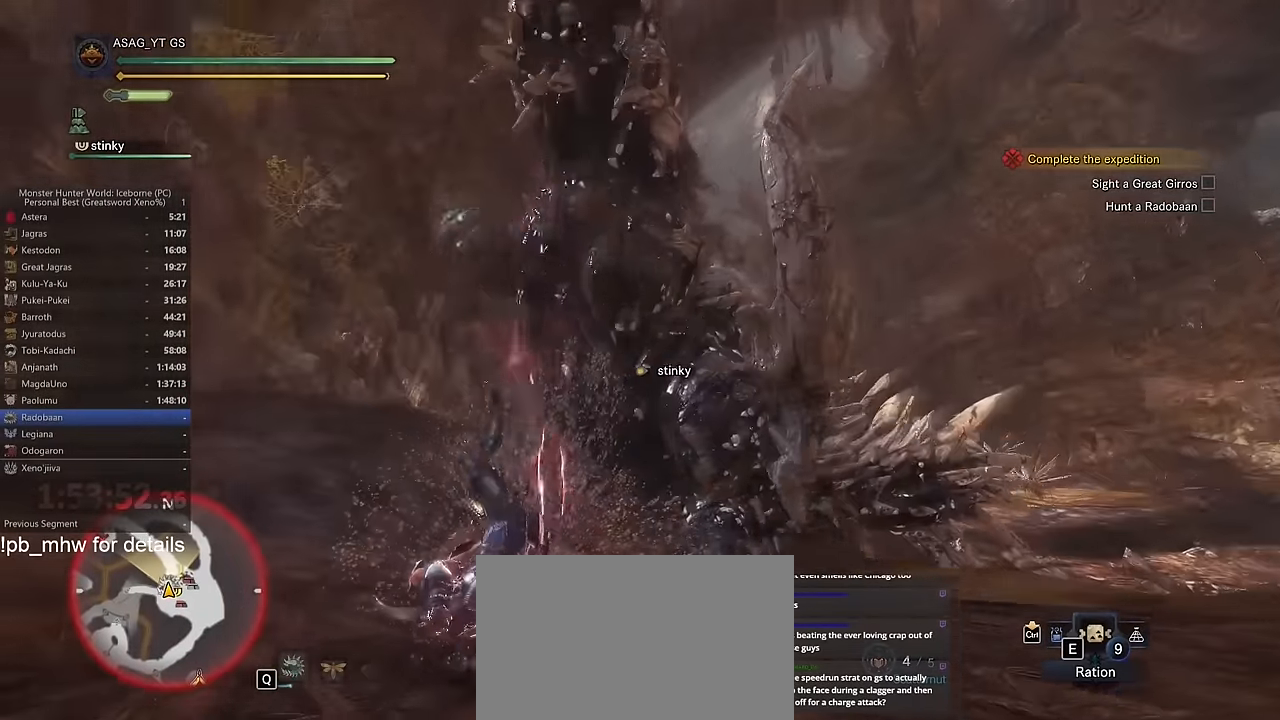
{"keys": ["d"], "mouse": [], "events": [[250, "space", "down"], [300, "space", "up"], [383, "space", "down"], [434, "space", "up"]]}
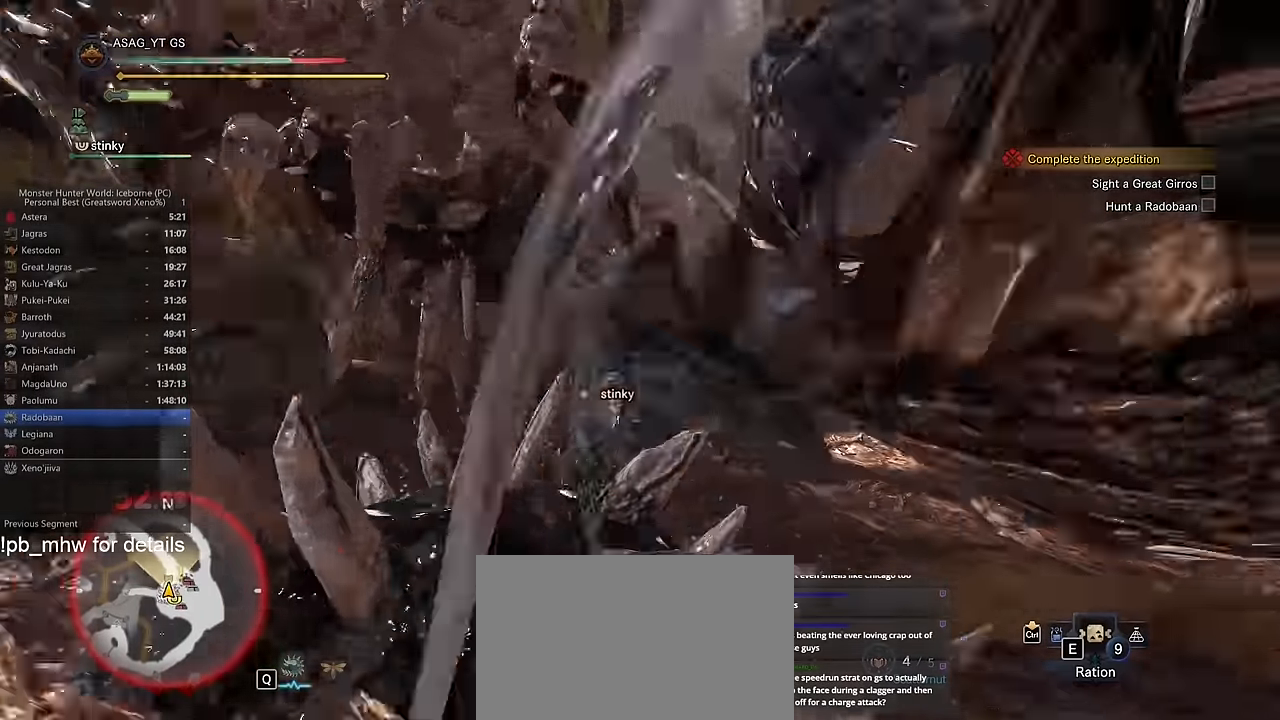
{"keys": [], "mouse": [], "events": [[184, "d", "up"], [267, "w", "down"], [351, "w", "up"]]}
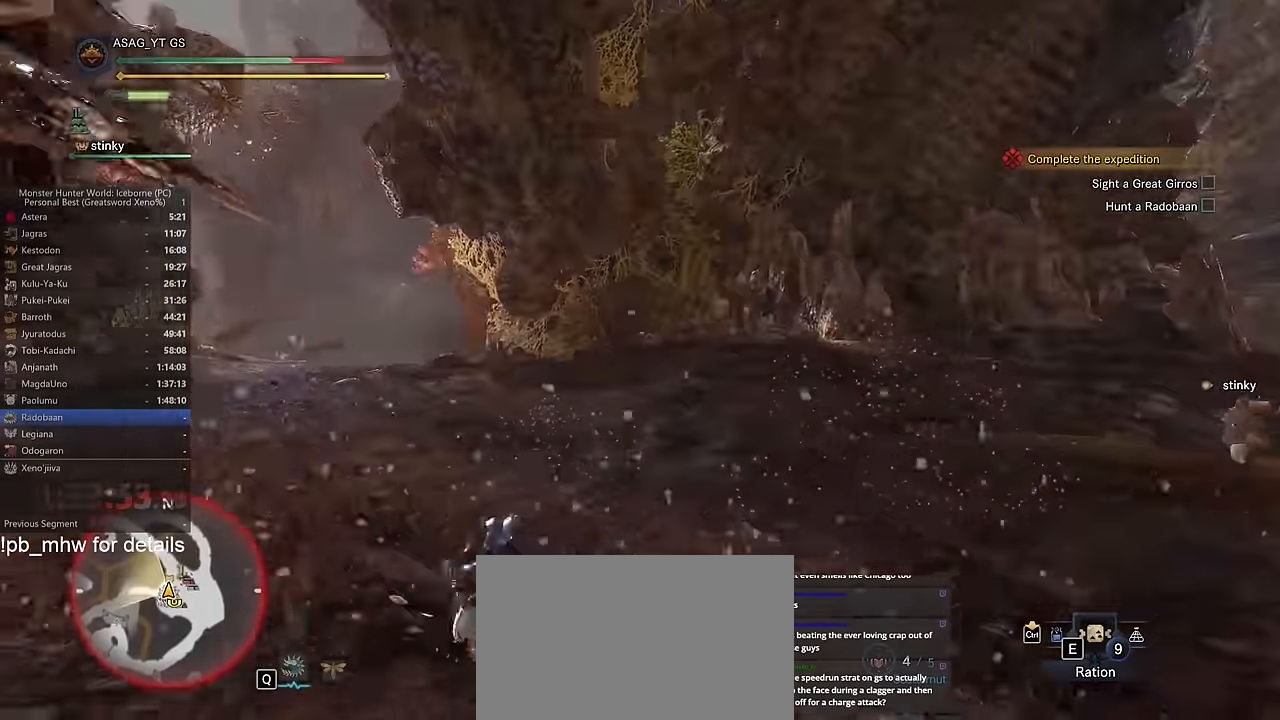
{"keys": [], "mouse": [], "events": []}
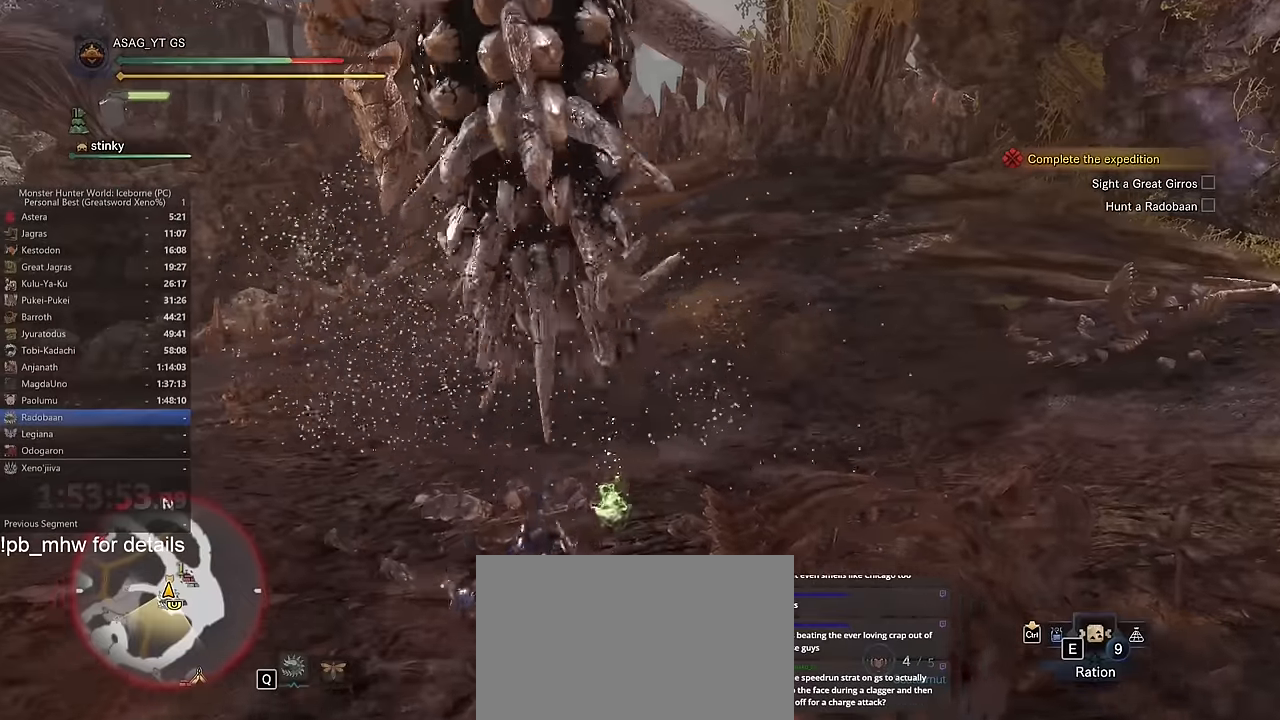
{"keys": [], "mouse": [], "events": []}
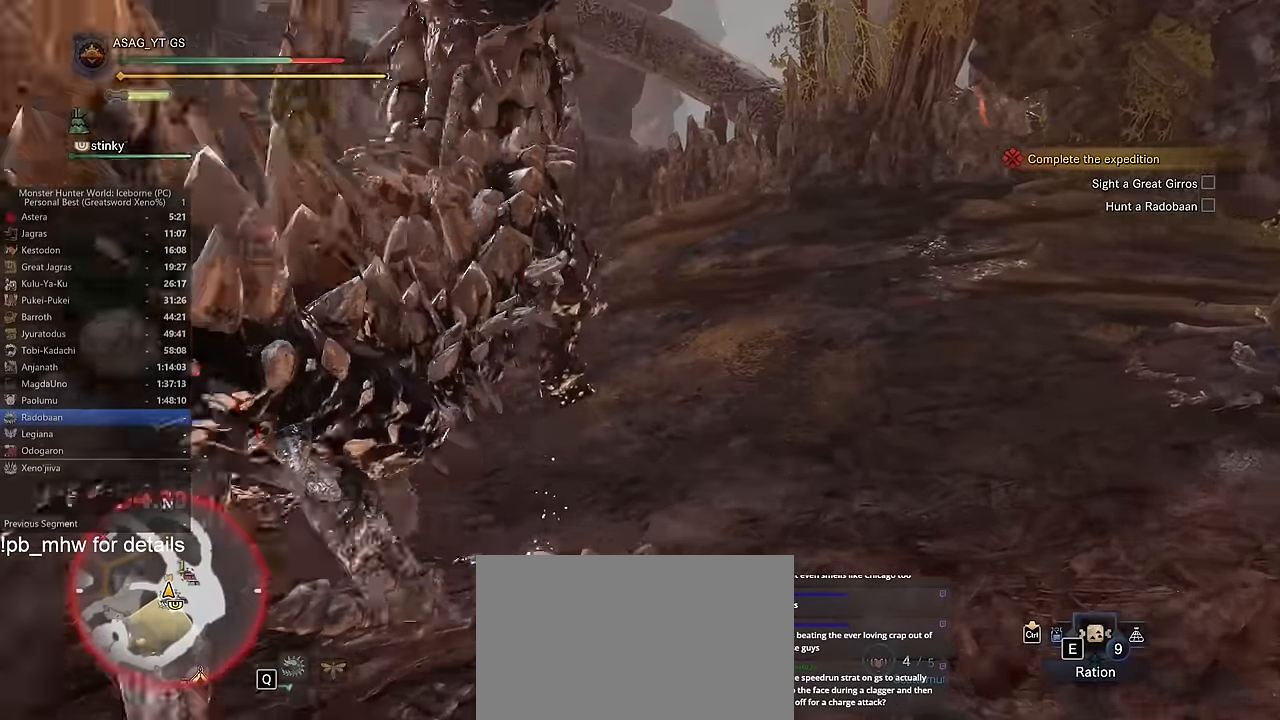
{"keys": ["d"], "mouse": [], "events": [[500, "d", "down"]]}
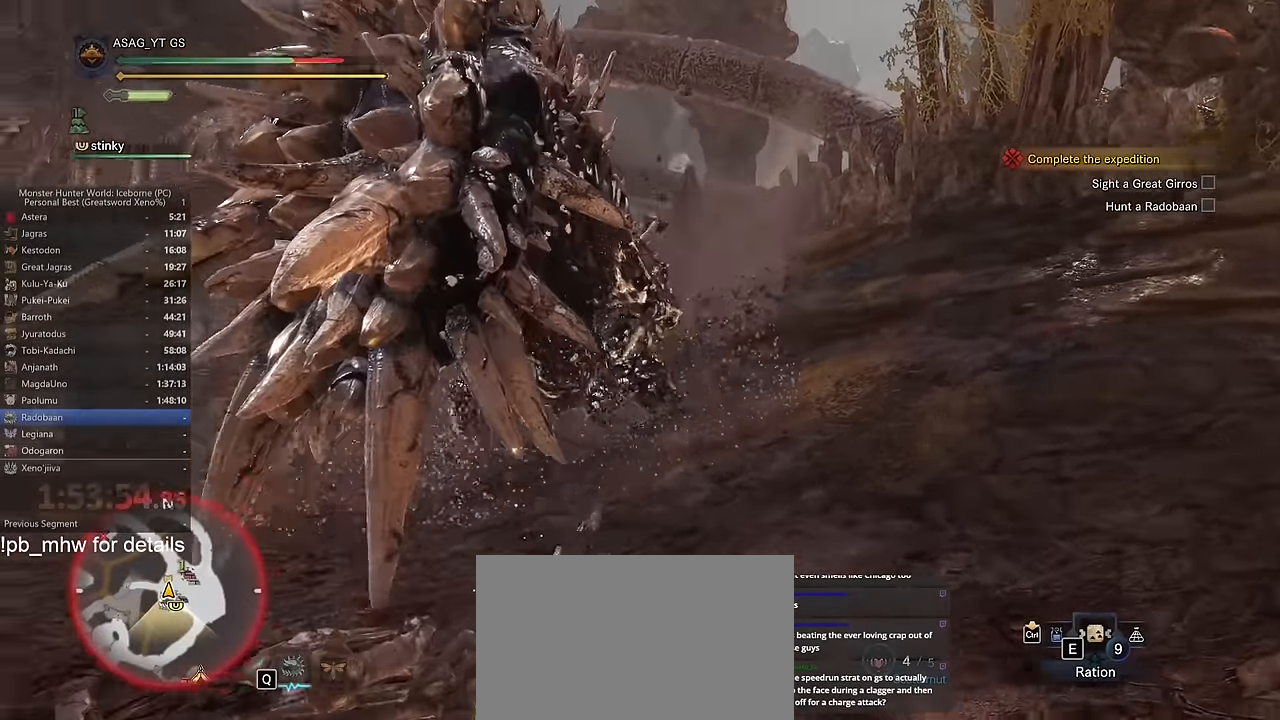
{"keys": ["a"], "mouse": [], "events": [[84, "w", "down"], [134, "d", "up"], [234, "space", "down"], [284, "space", "up"], [417, "space", "down"], [467, "a", "down"], [467, "space", "up"], [467, "w", "up"]]}
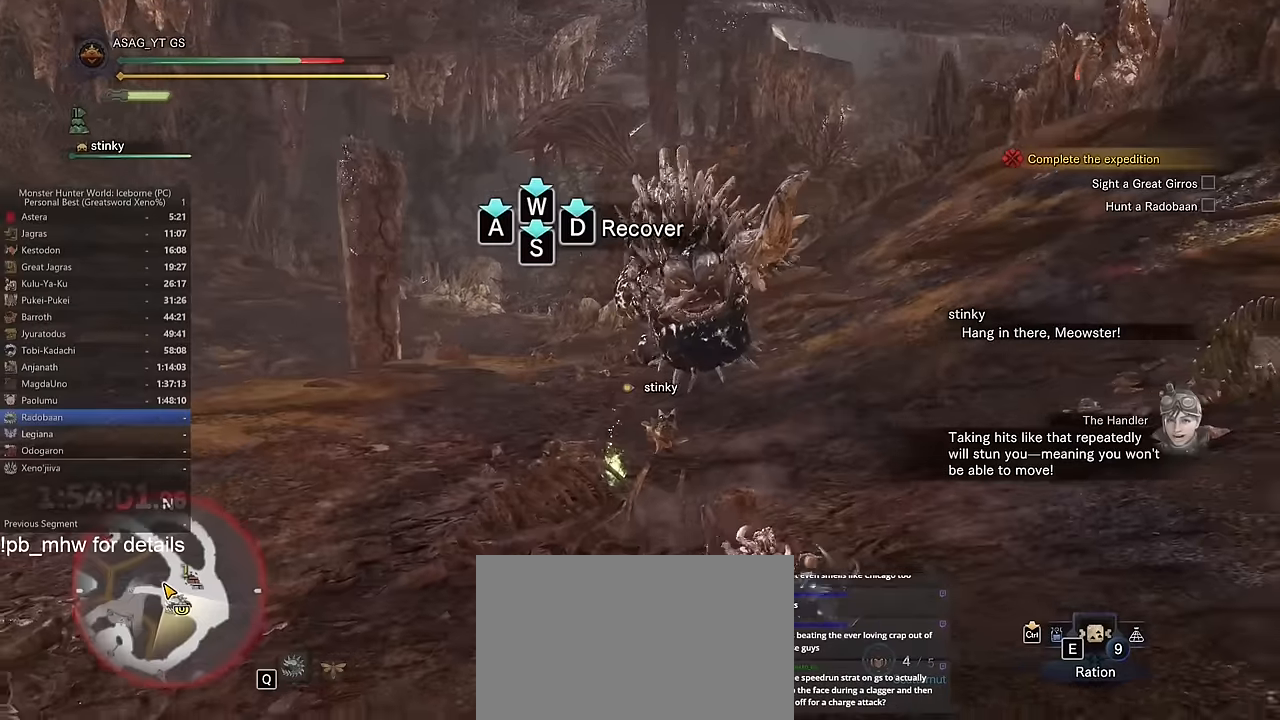
{"keys": ["a", "space"], "mouse": [], "events": [[217, "space", "down"], [317, "space", "up"], [417, "space", "down"], [450, "space", "up"], [500, "space", "down"]]}
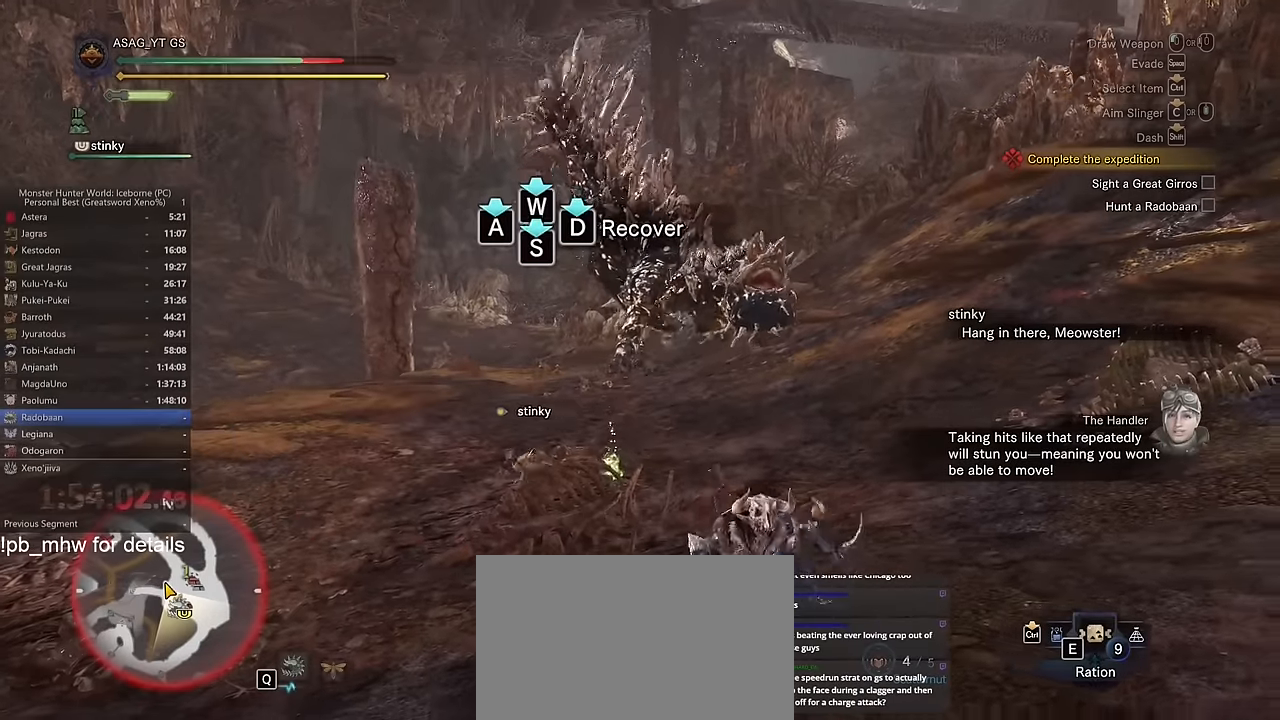
{"keys": ["a"], "mouse": [], "events": [[50, "space", "up"], [184, "space", "down"], [234, "space", "up"], [317, "space", "down"], [367, "space", "up"]]}
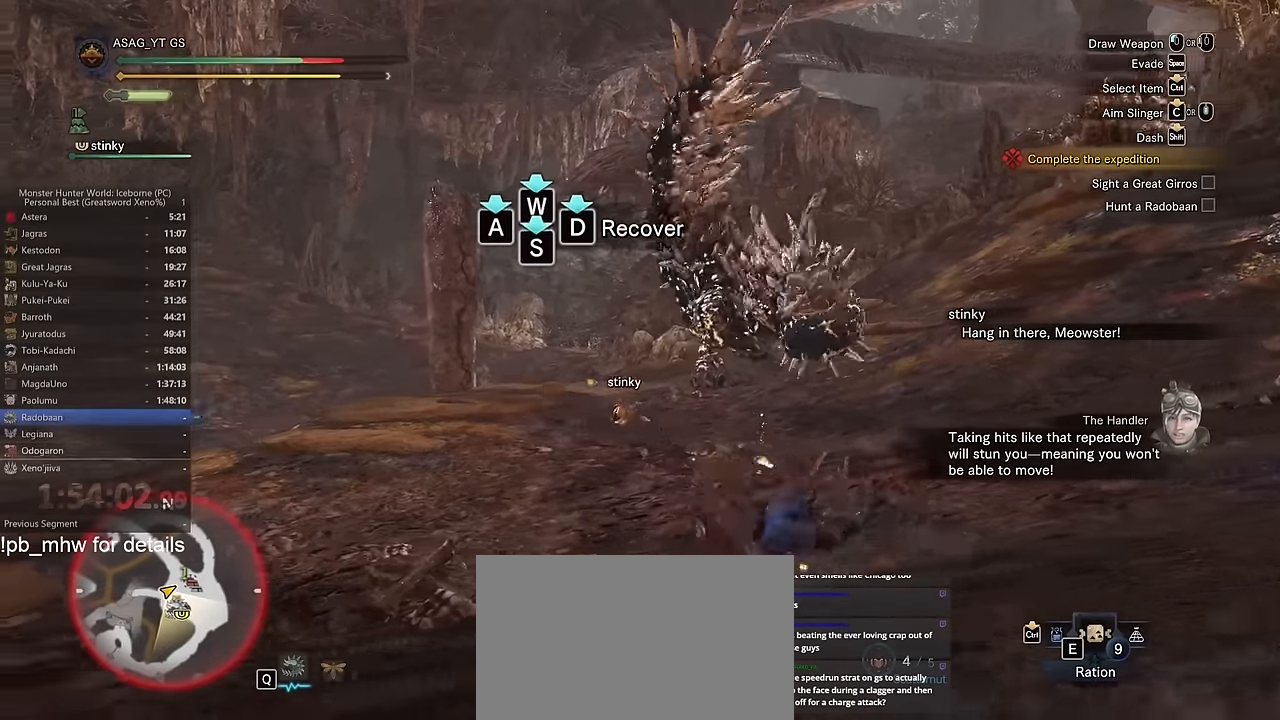
{"keys": ["a"], "mouse": [], "events": []}
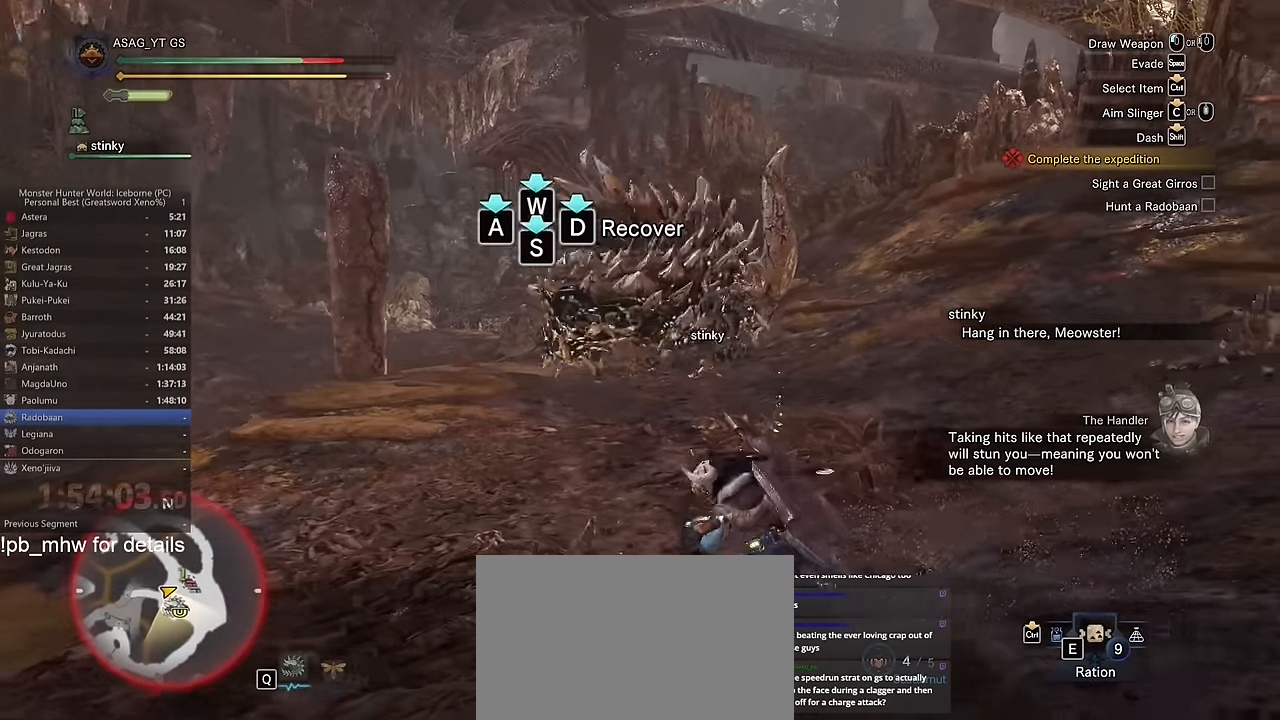
{"keys": ["a"], "mouse": [], "events": []}
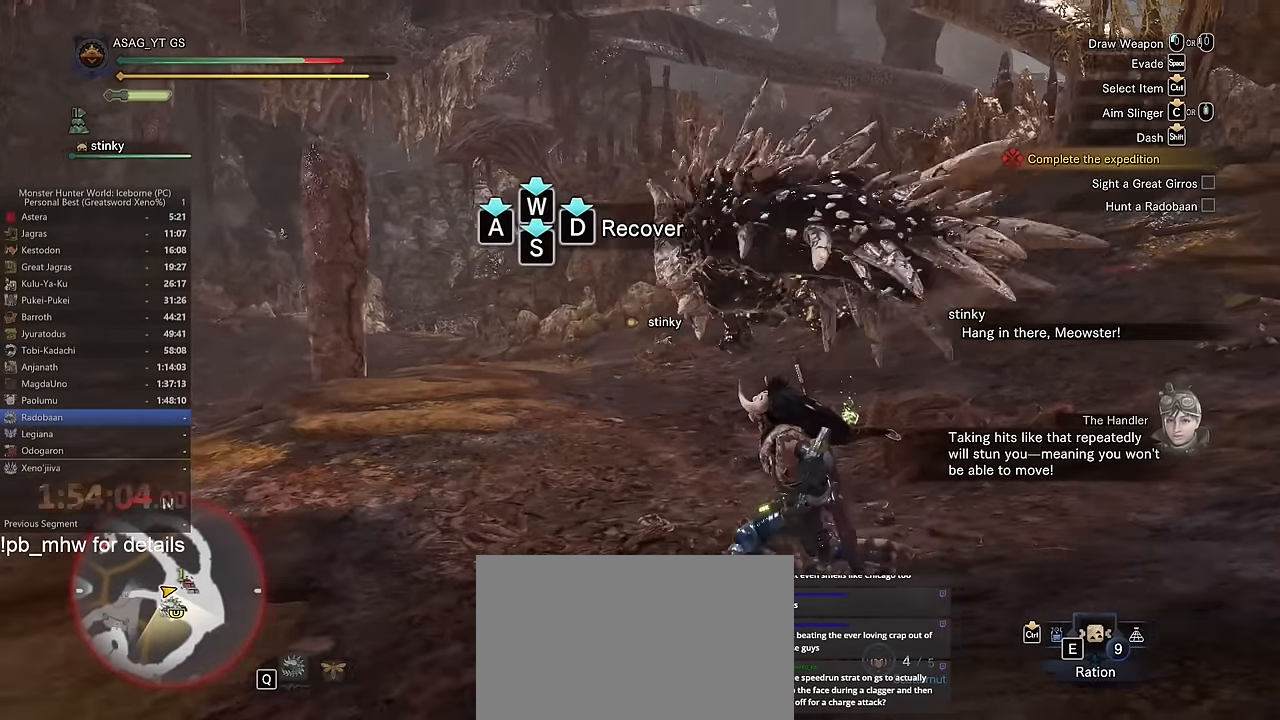
{"keys": ["a"], "mouse": [], "events": []}
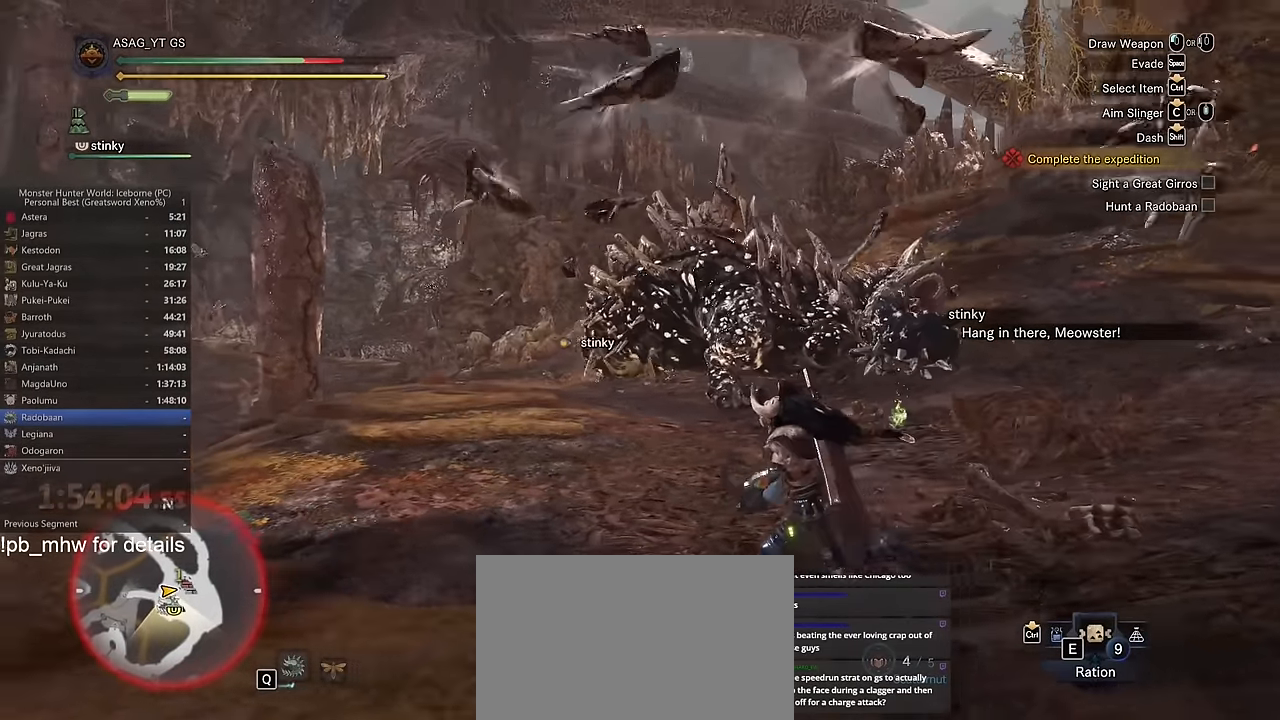
{"keys": ["a", "space"], "mouse": [], "events": [[17, "w", "down"], [200, "w", "up"], [434, "space", "down"]]}
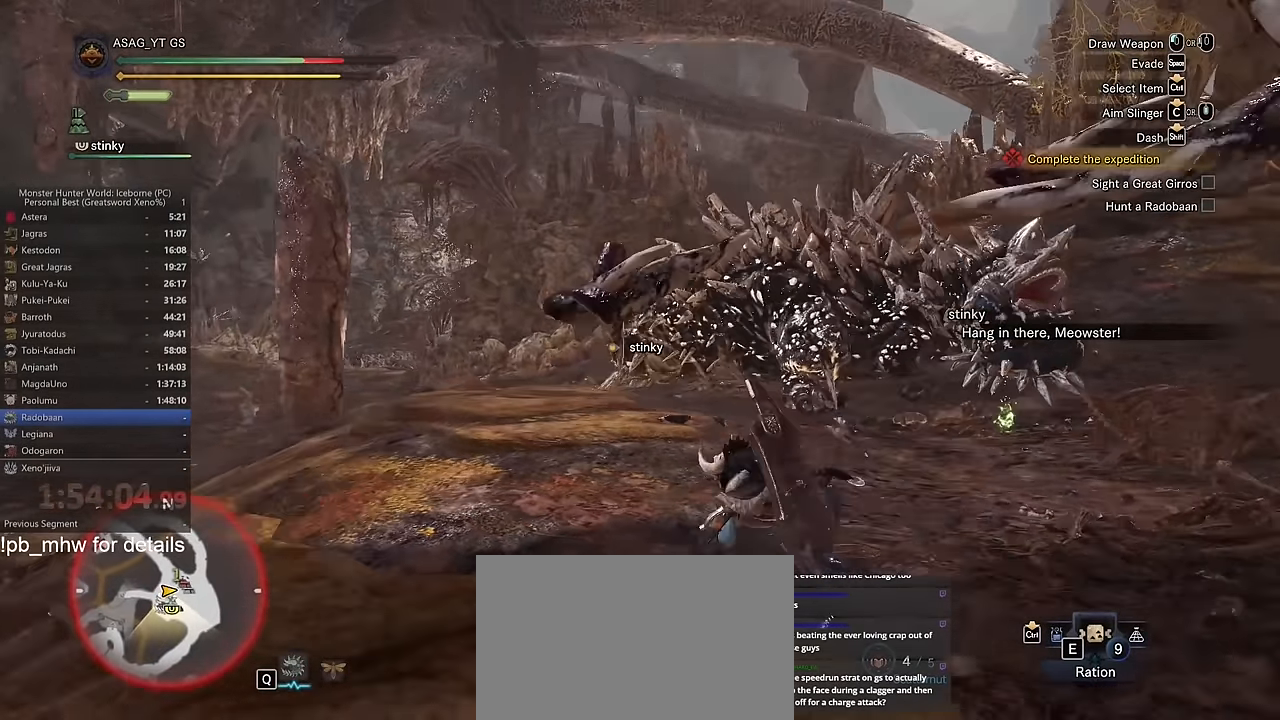
{"keys": ["a", "w"], "mouse": [], "events": [[33, "space", "up"], [117, "space", "down"], [217, "space", "up"], [500, "w", "down"]]}
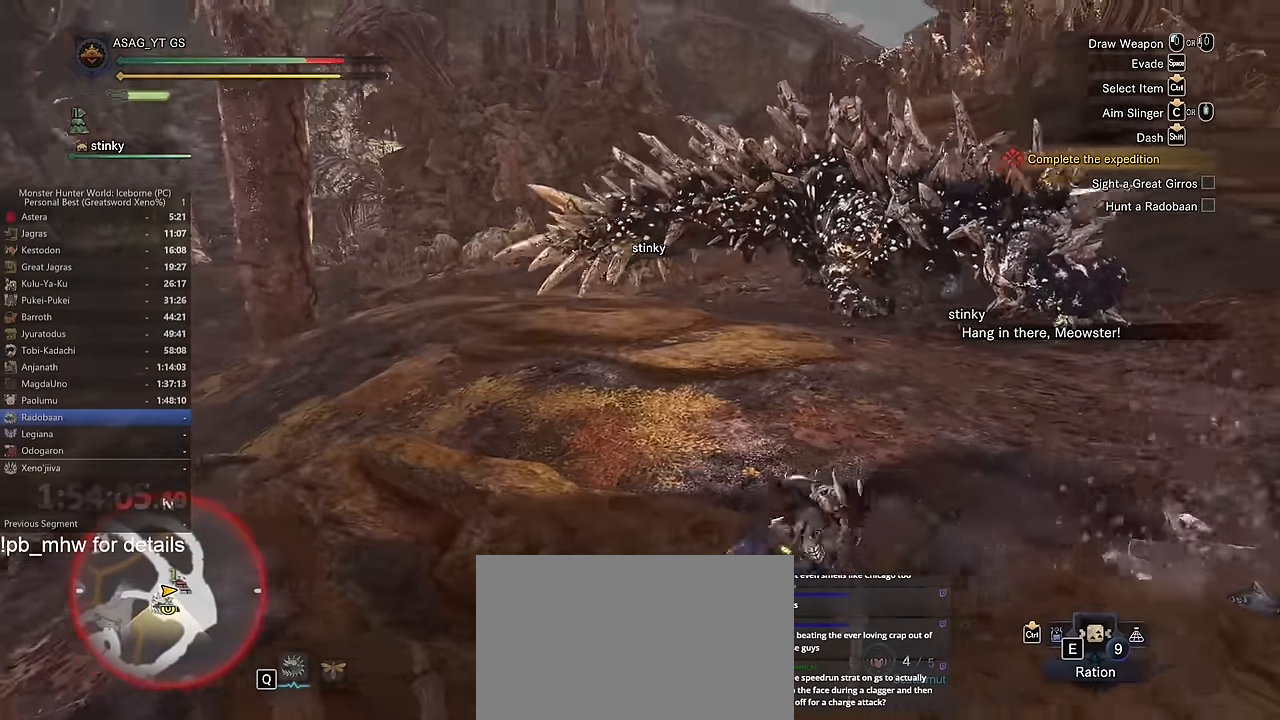
{"keys": ["shift", "w"], "mouse": [], "events": [[134, "a", "up"], [217, "shift", "down"]]}
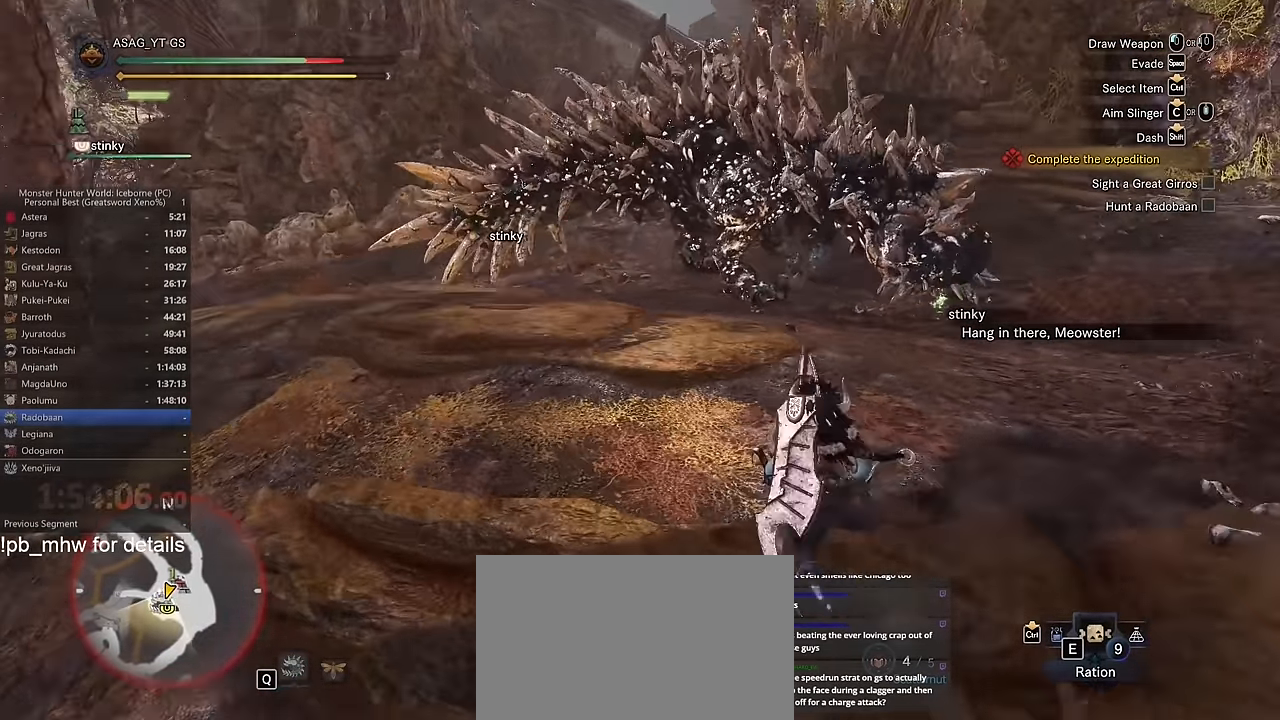
{"keys": ["d"], "mouse": [], "events": [[50, "a", "down"], [317, "a", "up"], [317, "d", "down"], [317, "shift", "up"], [317, "w", "up"]]}
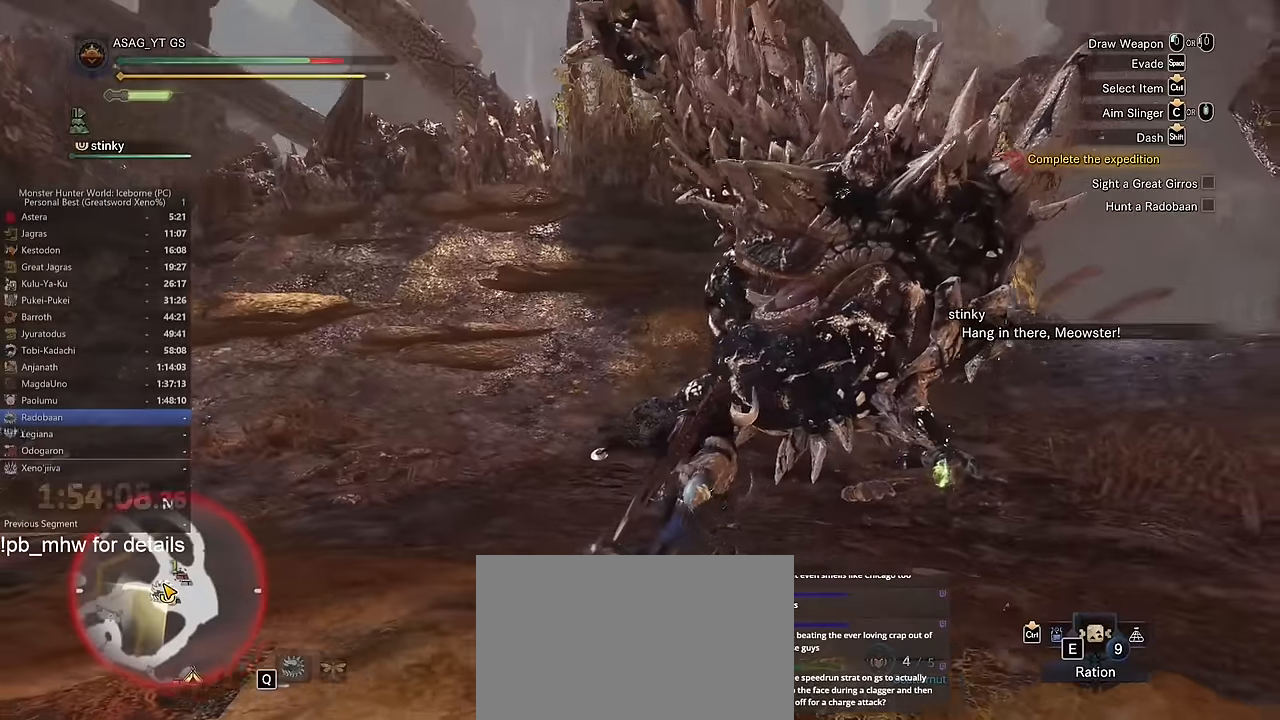
{"keys": ["a", "w"], "mouse": [], "events": [[17, "w", "down"], [117, "d", "up"], [117, "mouse_wheel", "down"], [167, "mouse_wheel", "up"], [334, "a", "down"]]}
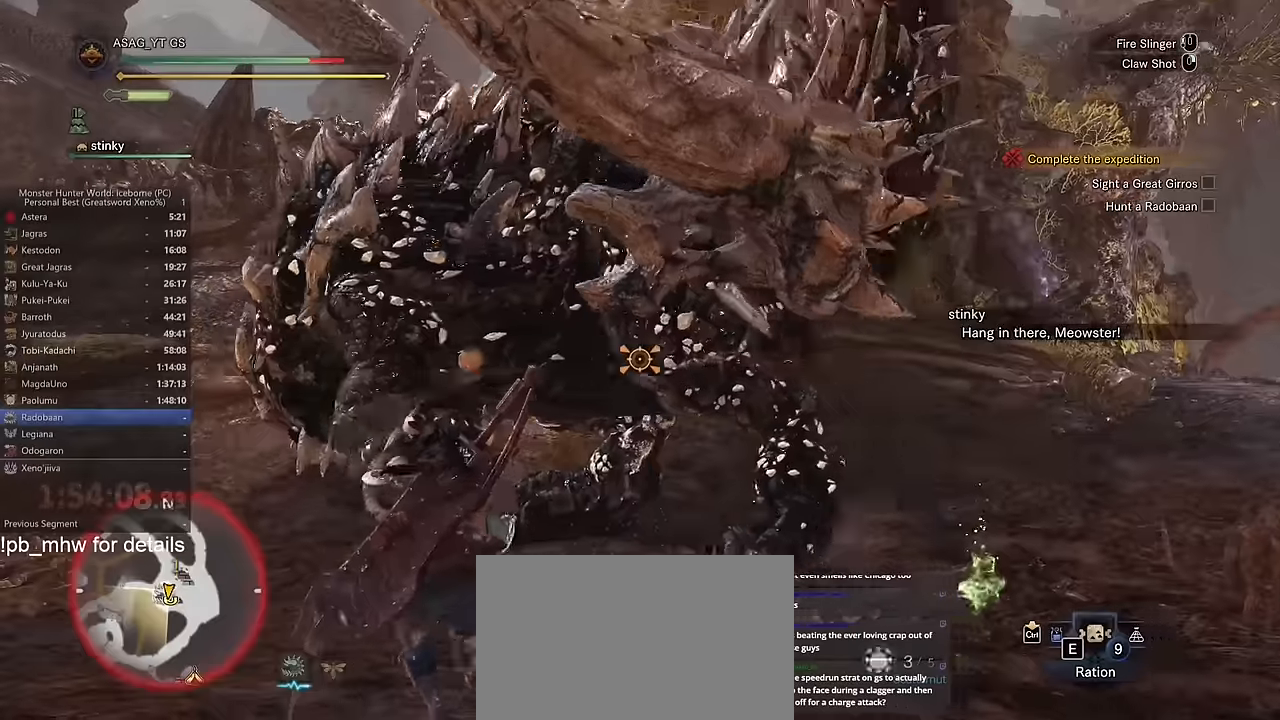
{"keys": ["w"], "mouse": [], "events": [[33, "w", "up"], [317, "mouse_wheel", "down"], [367, "w", "down"], [400, "mouse_wheel", "up"], [451, "a", "up"]]}
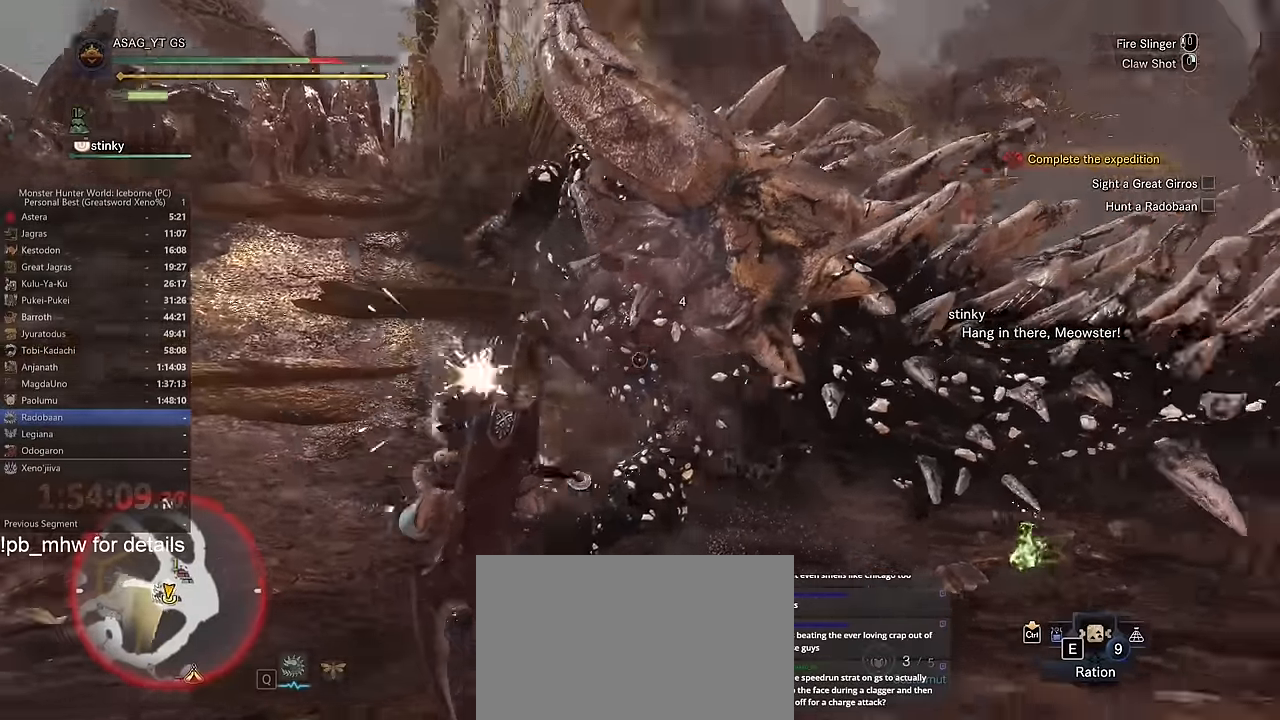
{"keys": ["w"], "mouse": [], "events": [[100, "shift", "down"], [467, "shift", "up"]]}
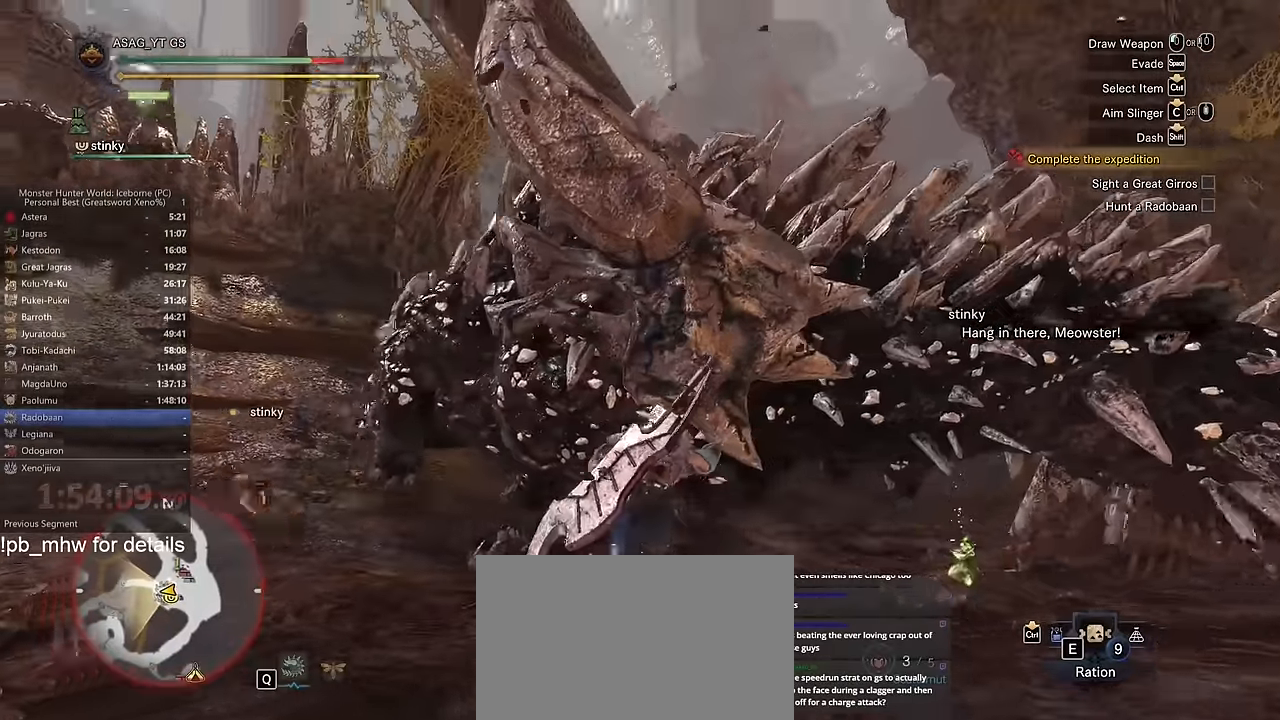
{"keys": ["w"], "mouse": [], "events": []}
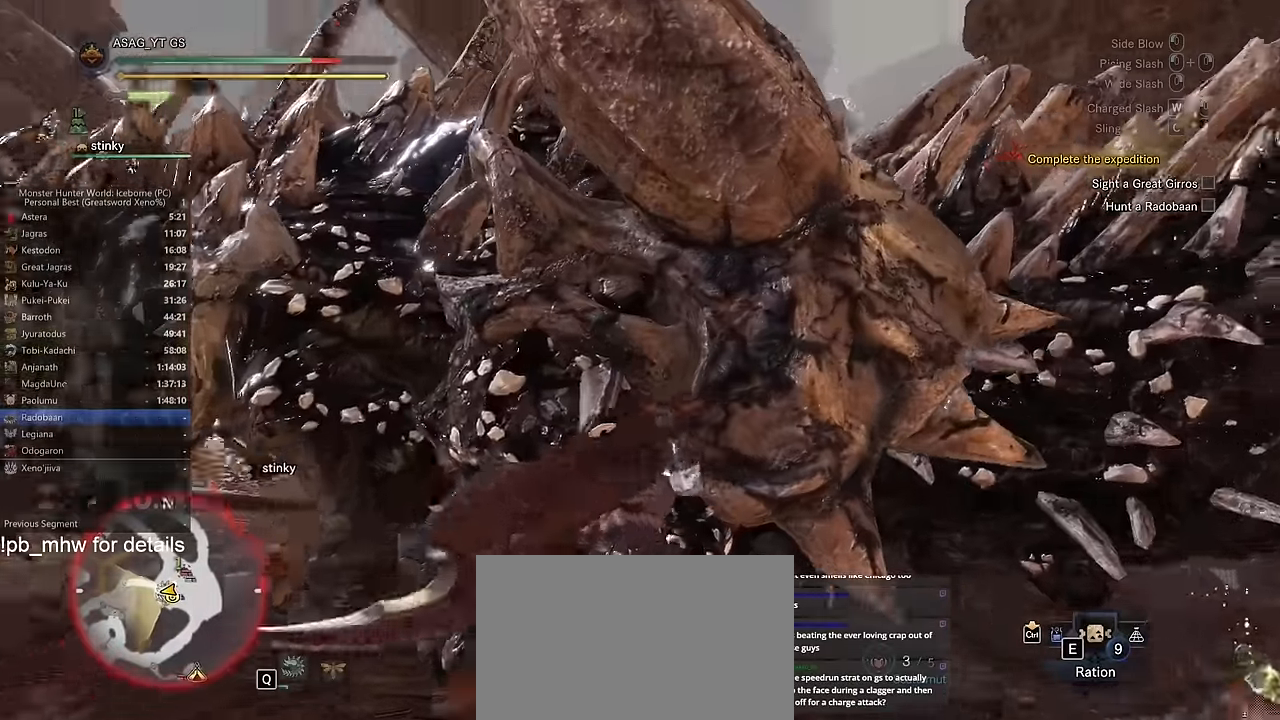
{"keys": ["w"], "mouse": [], "events": []}
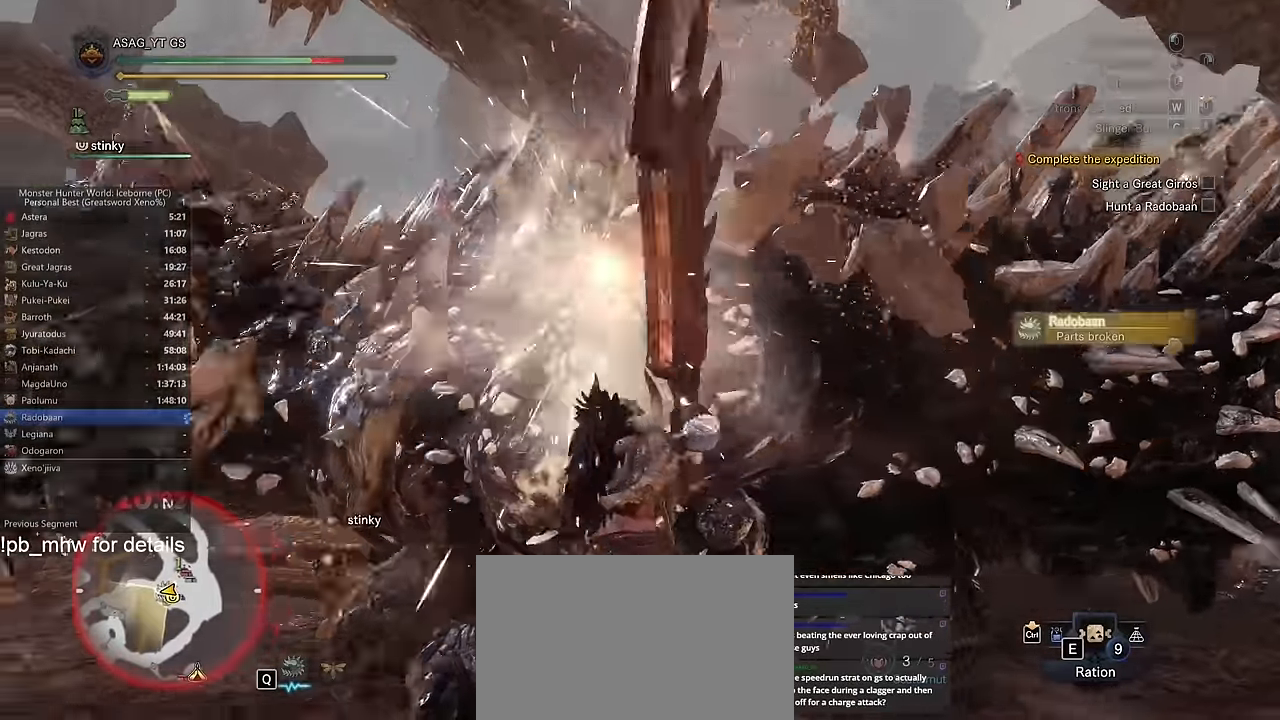
{"keys": ["w"], "mouse": [], "events": [[150, "c", "down"], [234, "c", "up"], [284, "c", "down"], [384, "c", "up"], [467, "c", "down"], [501, "c", "up"]]}
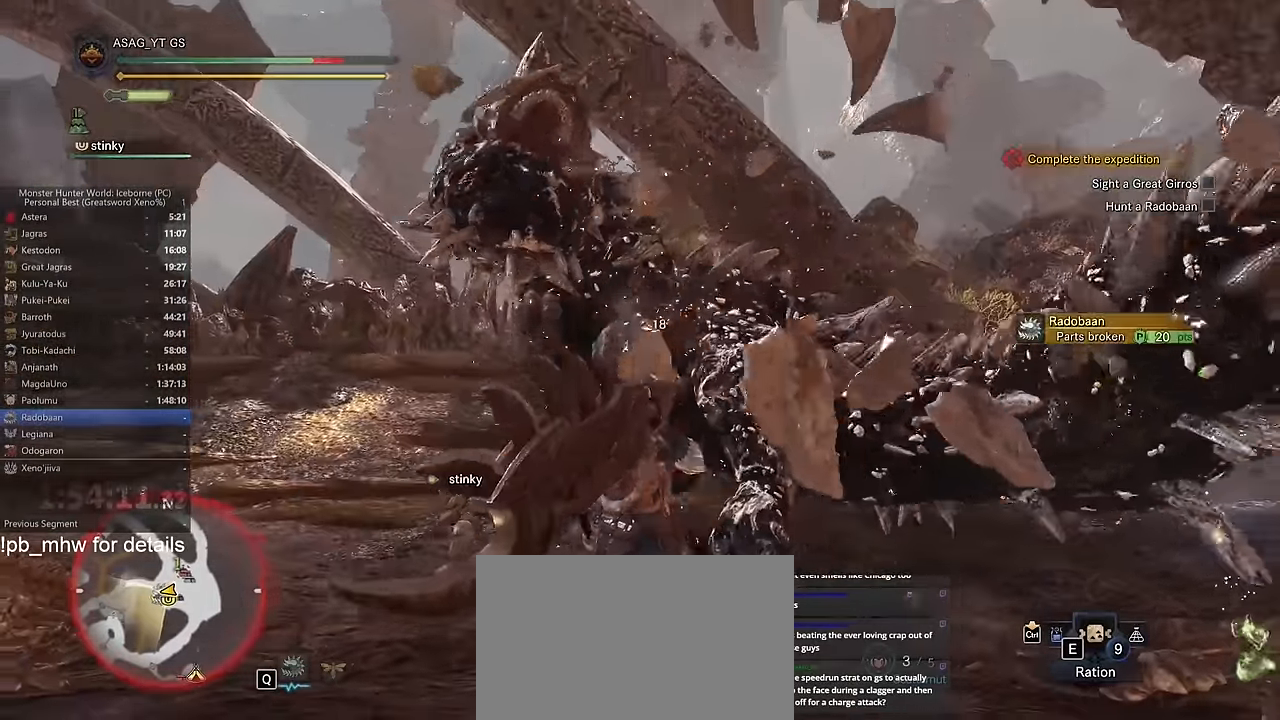
{"keys": ["a", "space", "w"], "mouse": [], "events": [[250, "a", "down"], [333, "space", "down"], [433, "space", "up"], [483, "space", "down"]]}
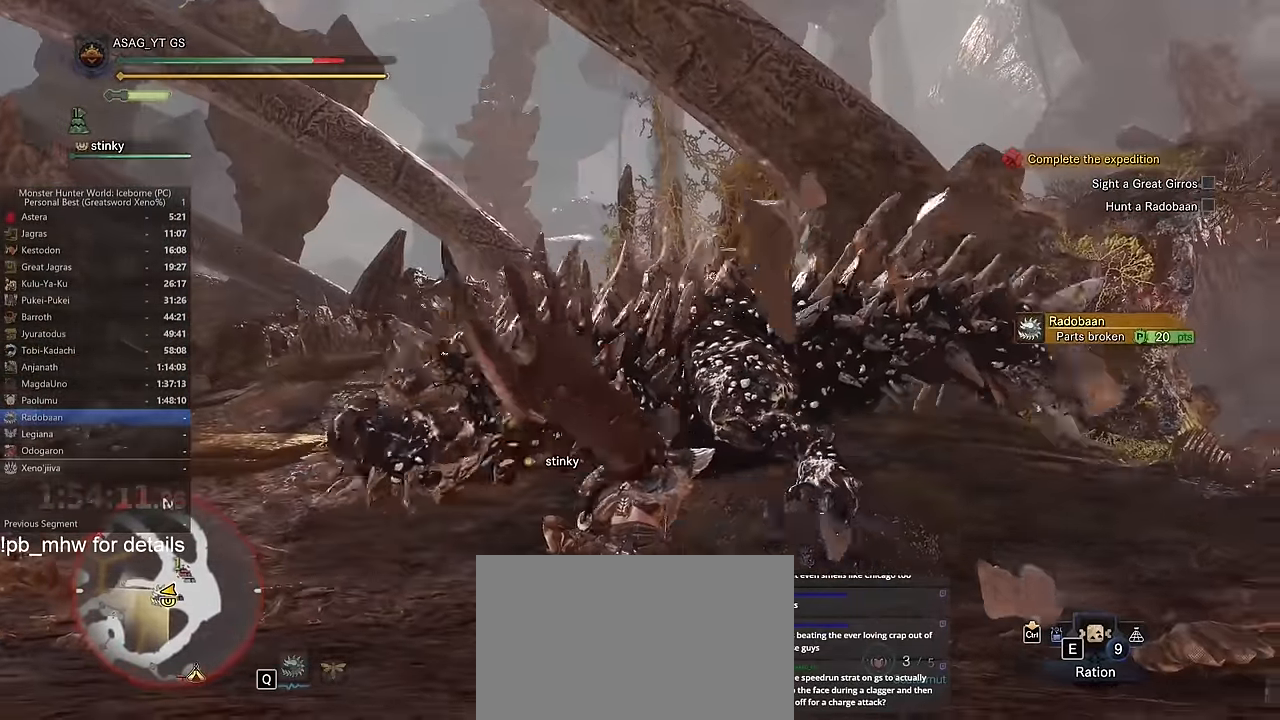
{"keys": ["a"], "mouse": [], "events": [[67, "space", "up"], [167, "space", "down"], [217, "space", "up"], [400, "w", "up"]]}
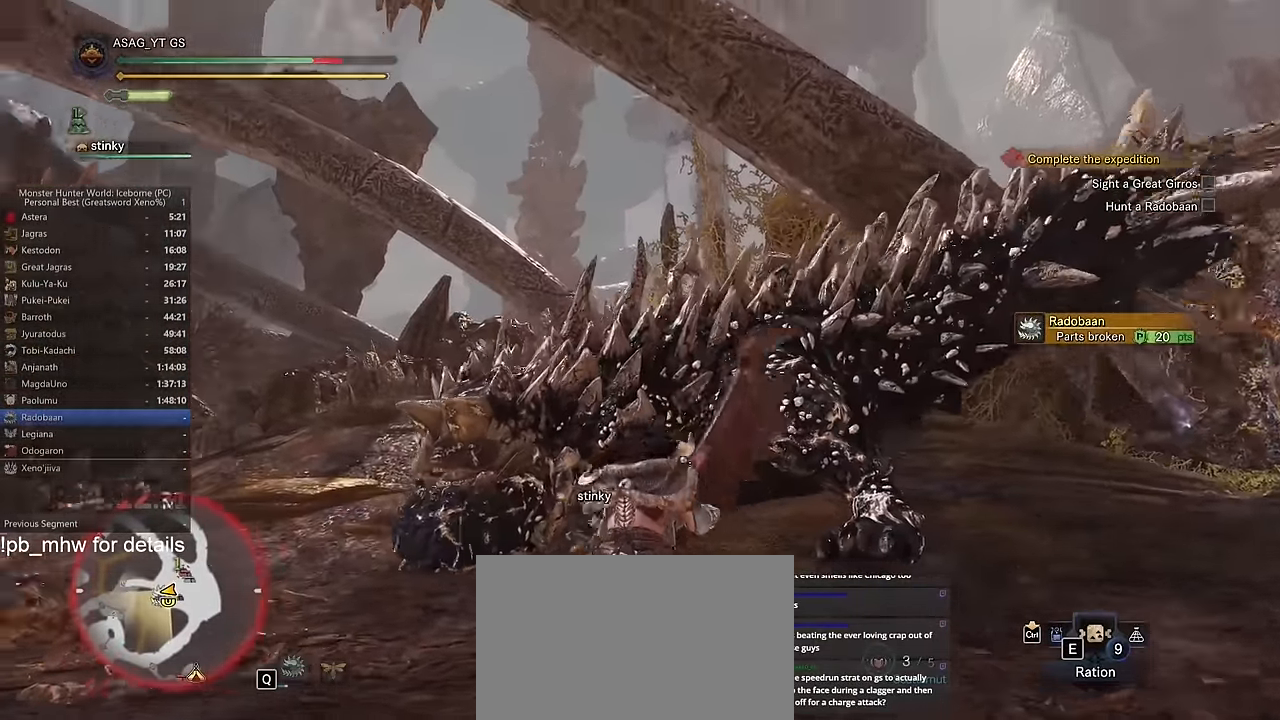
{"keys": ["w"], "mouse": [], "events": [[100, "mouse_wheel", "down"], [200, "mouse_wheel", "up"], [417, "w", "down"], [500, "a", "up"]]}